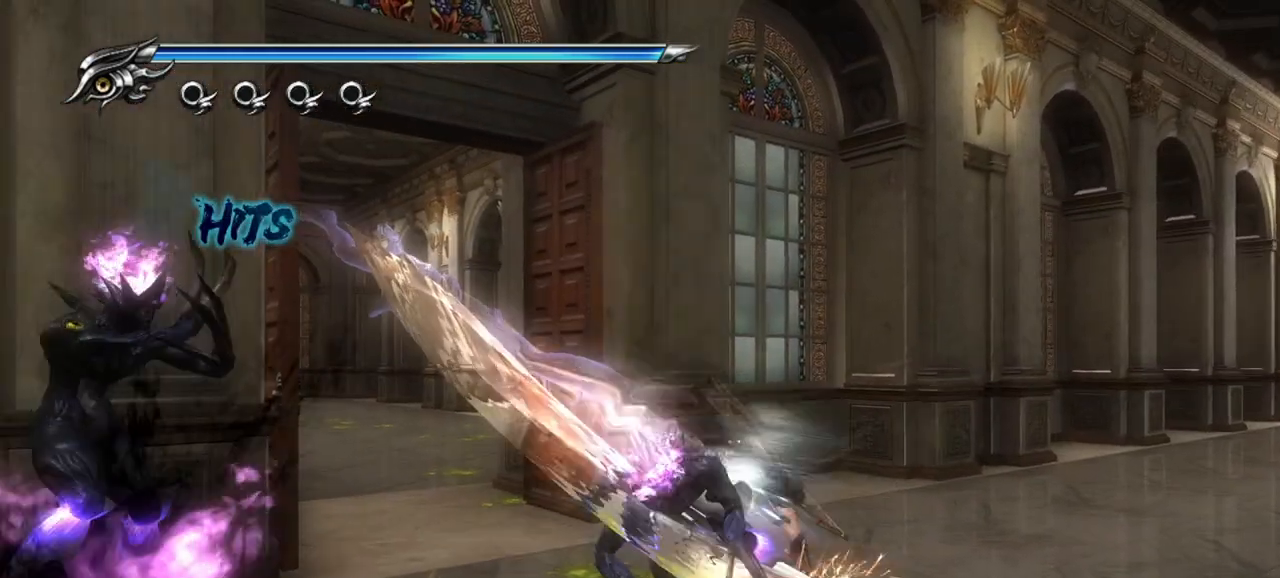
Gameplay with a controller (PlayStation layout); each line is a JSON object with the inputs held at the frame after it. "events" lists button and stick changes between this image and that frame as [ms after this image, input, new state], when the widget could be followed in between.
{"buttons": ["L1"], "left_stick": "center", "right_stick": "center", "events": [[33, "TRIANGLE", "up"], [67, "TRIANGLE", "down"], [150, "TRIANGLE", "up"], [333, "left_stick", "center"], [350, "L1", "down"]]}
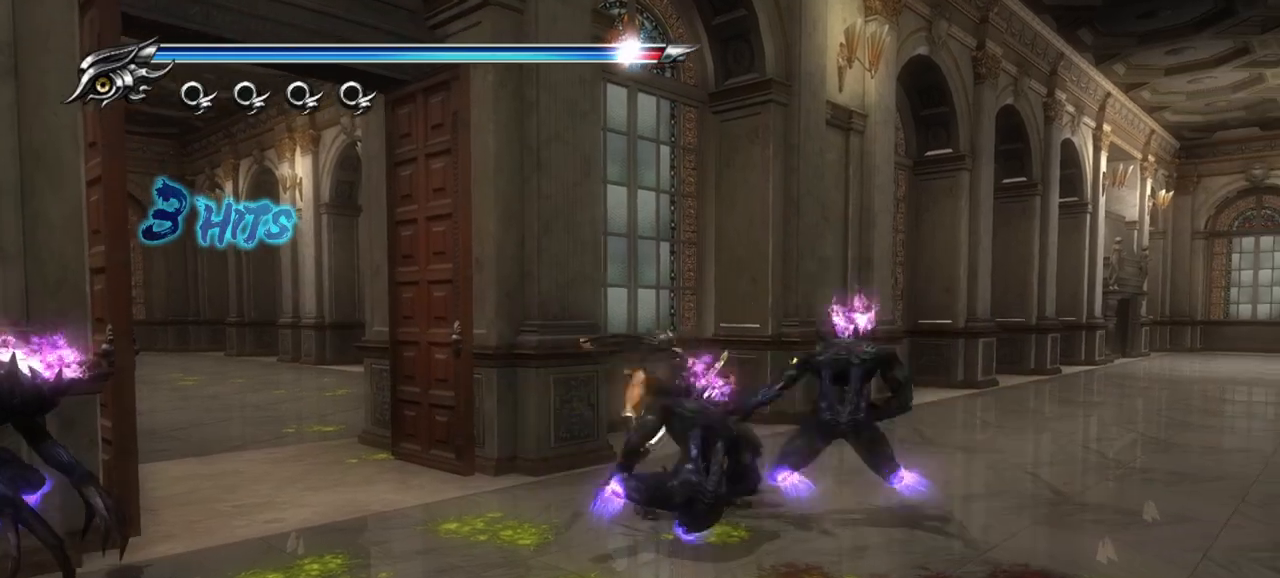
{"buttons": ["L1"], "left_stick": "down-right", "right_stick": "center", "events": [[200, "left_stick", "right"], [383, "left_stick", "center"], [483, "left_stick", "down-right"]]}
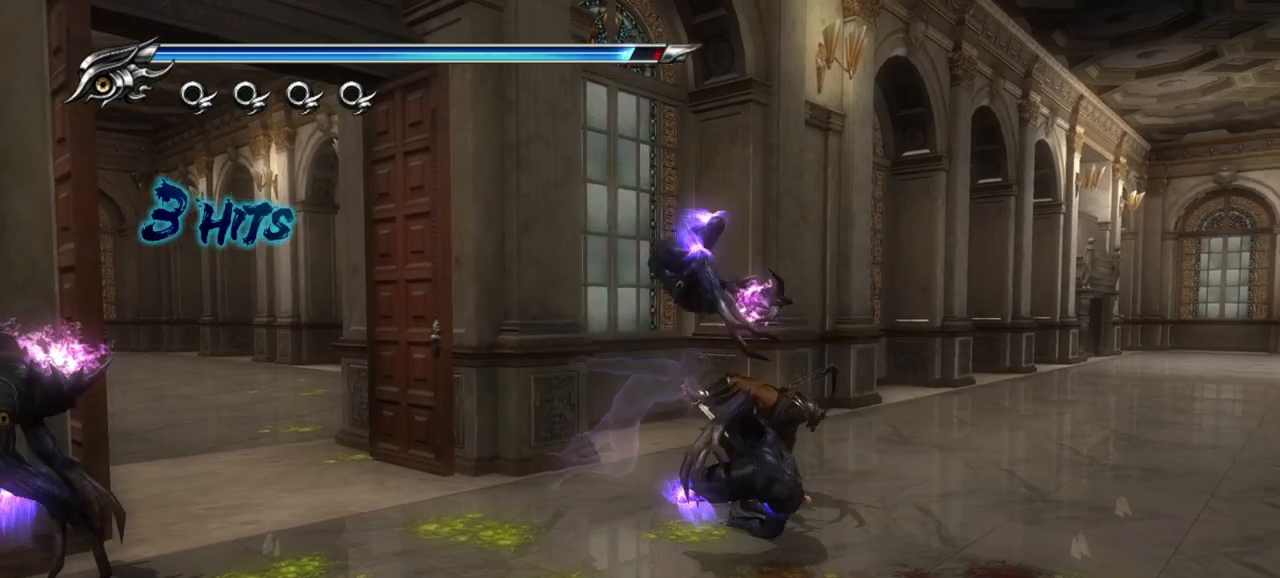
{"buttons": ["L1"], "left_stick": "center", "right_stick": "center", "events": [[33, "CROSS", "down"], [167, "CROSS", "up"], [183, "left_stick", "right"], [283, "left_stick", "center"]]}
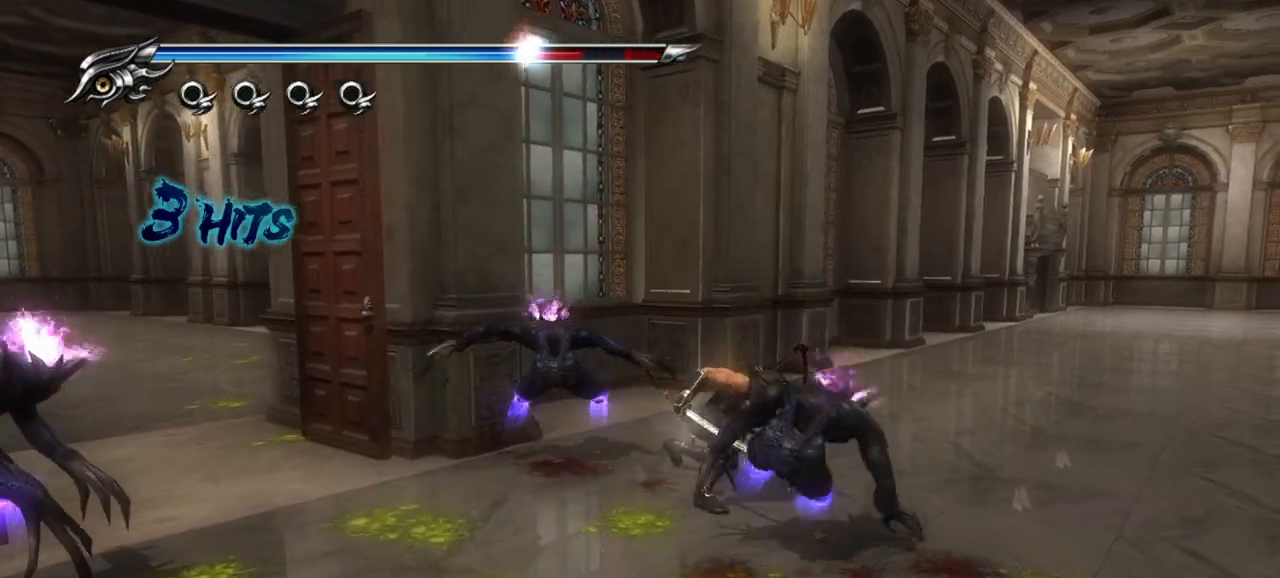
{"buttons": [], "left_stick": "down-left", "right_stick": "center", "events": [[267, "L1", "up"], [333, "CROSS", "down"], [333, "left_stick", "down-left"], [483, "CROSS", "up"]]}
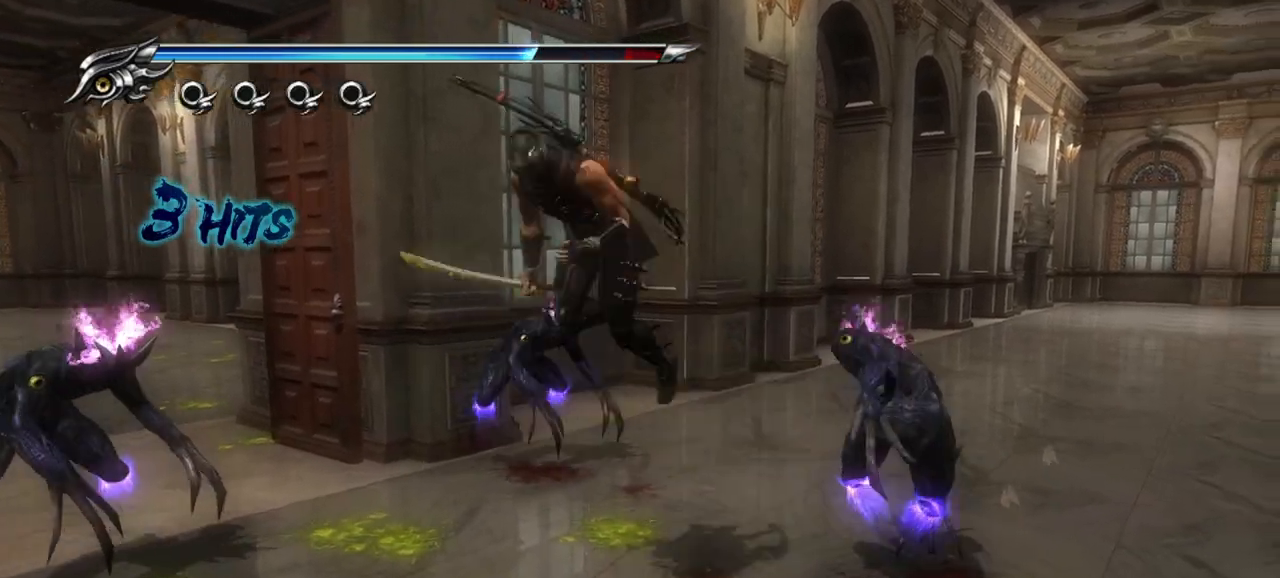
{"buttons": ["TRIANGLE"], "left_stick": "right", "right_stick": "center", "events": [[67, "TRIANGLE", "down"], [167, "TRIANGLE", "up"], [267, "TRIANGLE", "down"], [300, "TRIANGLE", "up"], [300, "left_stick", "down-right"], [400, "left_stick", "right"], [483, "TRIANGLE", "down"]]}
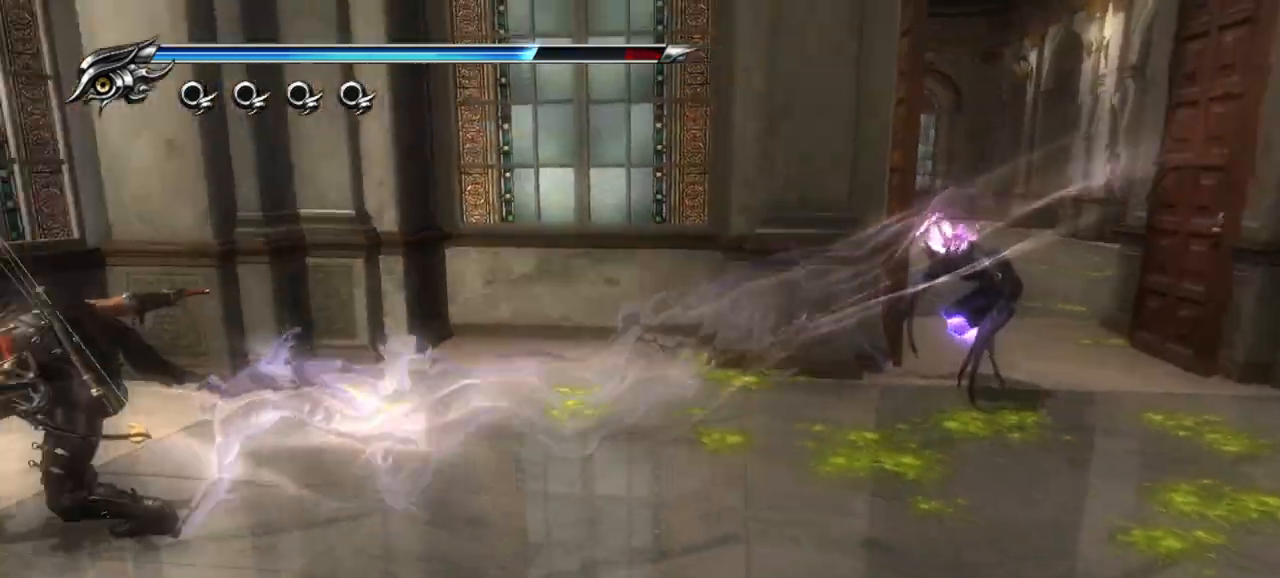
{"buttons": [], "left_stick": "right", "right_stick": "center", "events": [[83, "TRIANGLE", "up"], [133, "TRIANGLE", "down"], [217, "TRIANGLE", "up"], [283, "TRIANGLE", "down"], [350, "TRIANGLE", "up"]]}
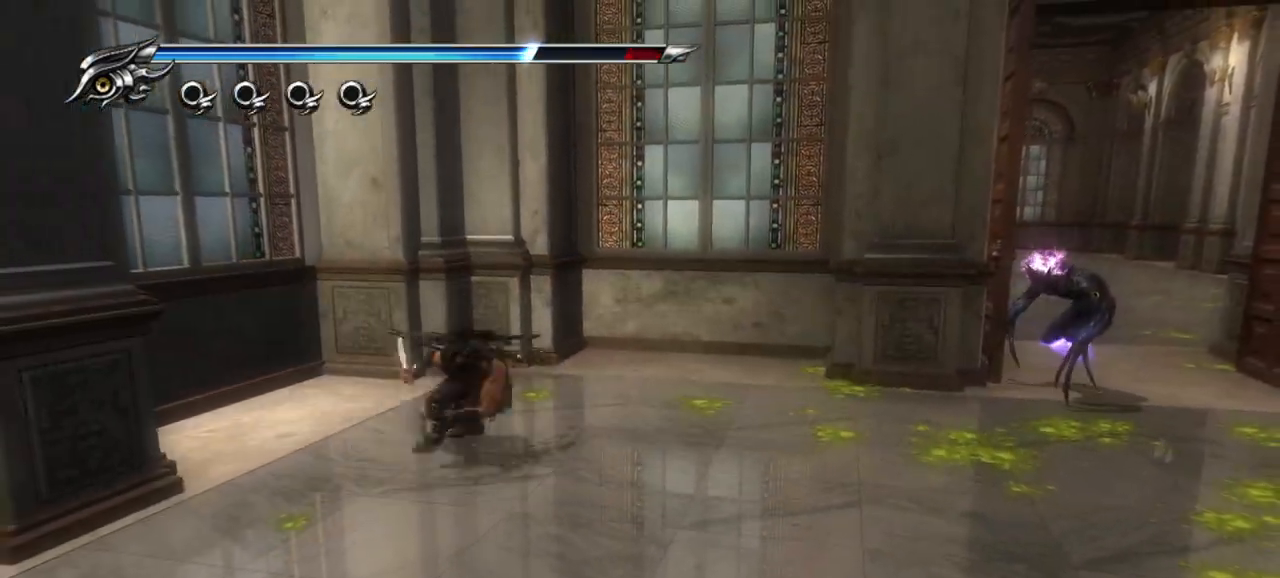
{"buttons": [], "left_stick": "right", "right_stick": "center", "events": [[67, "CROSS", "down"], [150, "CROSS", "up"]]}
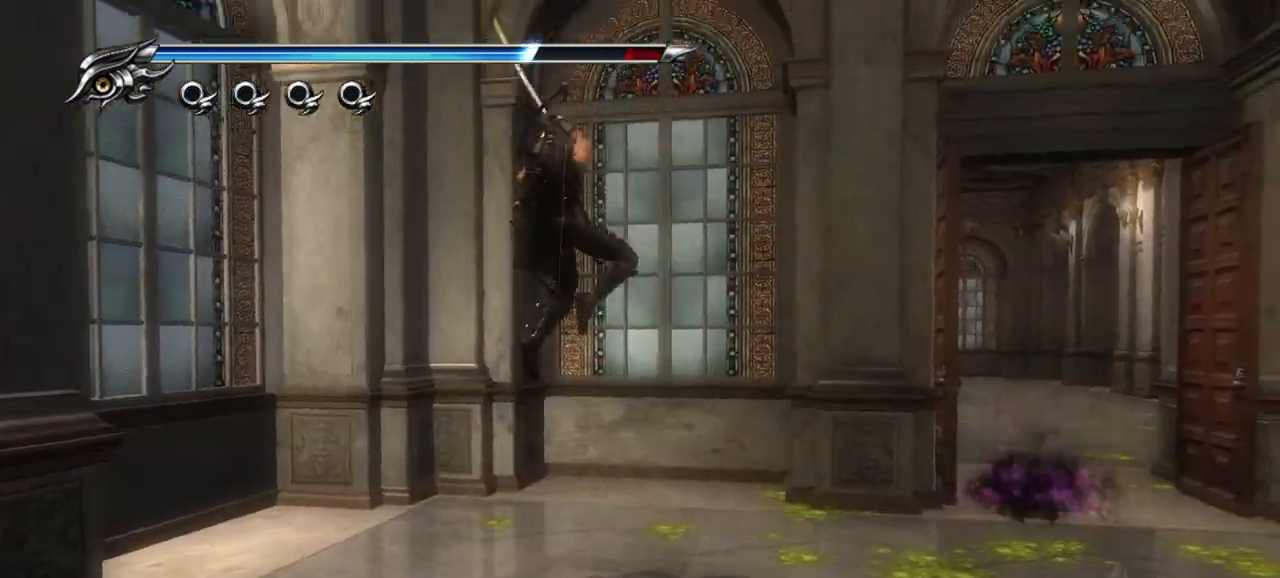
{"buttons": ["TRIANGLE"], "left_stick": "center", "right_stick": "center", "events": [[200, "TRIANGLE", "down"], [267, "left_stick", "center"]]}
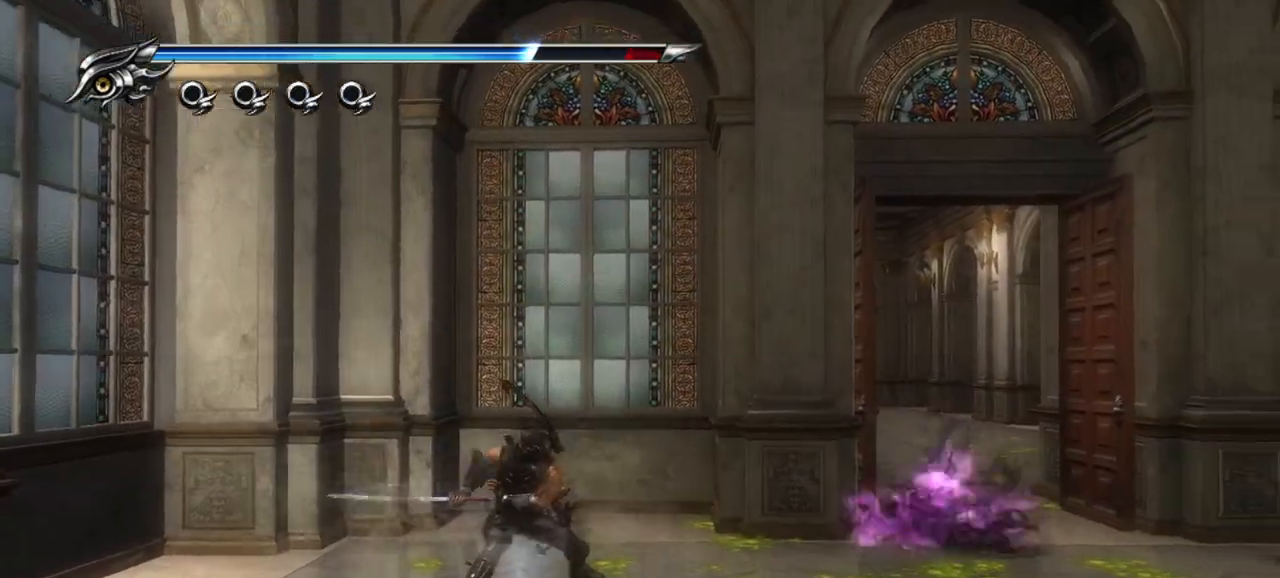
{"buttons": ["TRIANGLE"], "left_stick": "center", "right_stick": "center", "events": []}
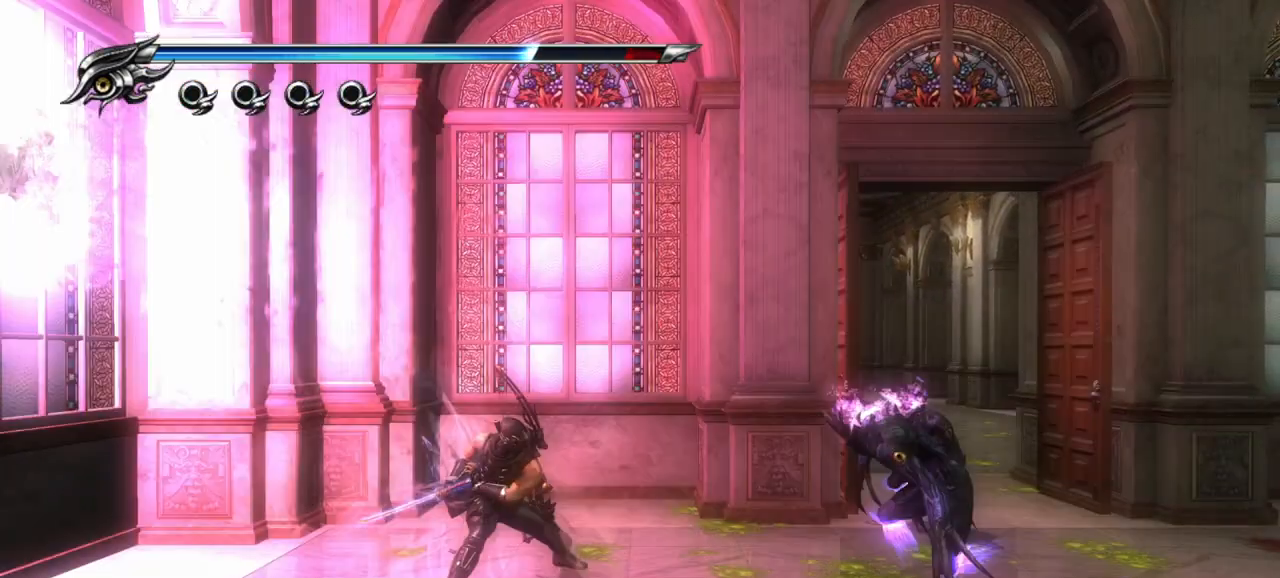
{"buttons": [], "left_stick": "center", "right_stick": "center", "events": [[317, "TRIANGLE", "up"]]}
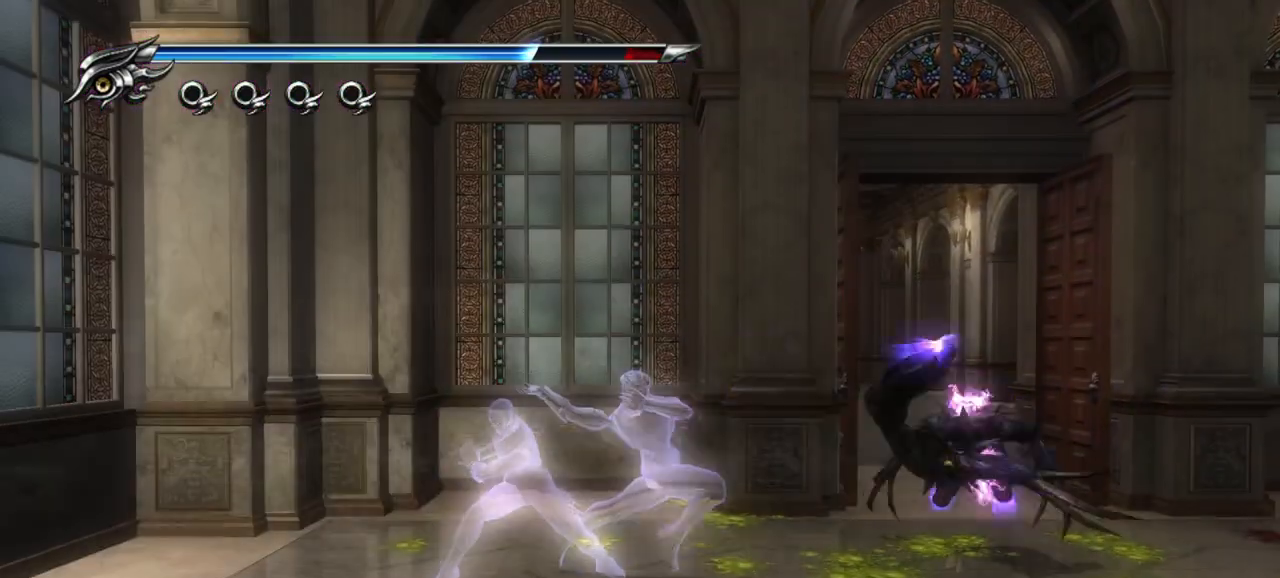
{"buttons": [], "left_stick": "center", "right_stick": "center", "events": []}
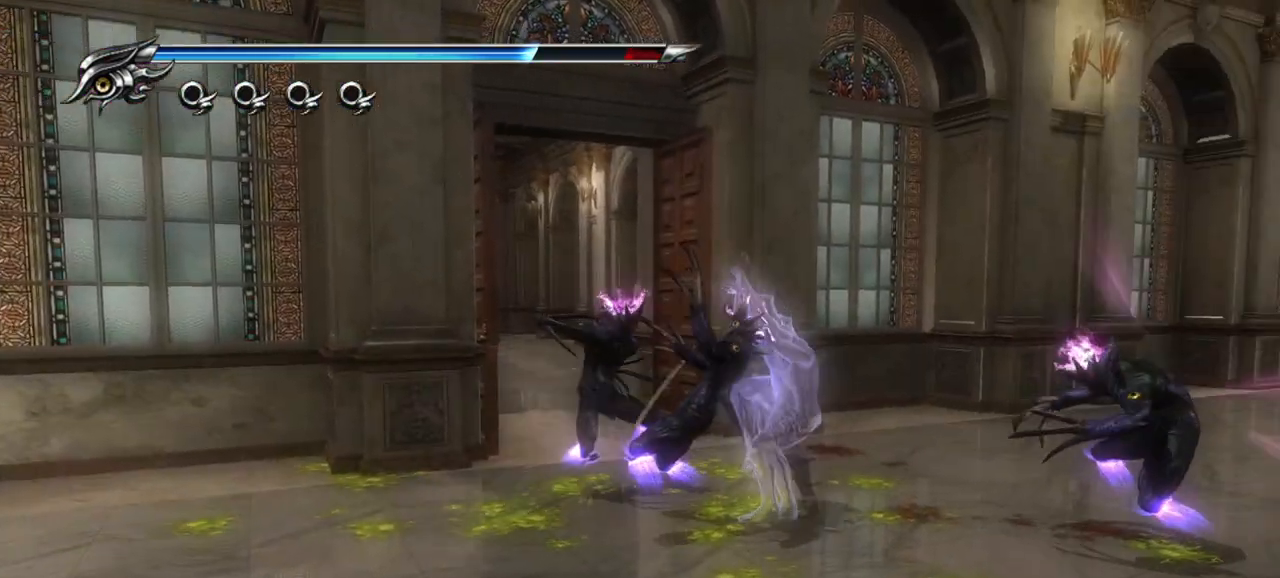
{"buttons": [], "left_stick": "center", "right_stick": "center", "events": []}
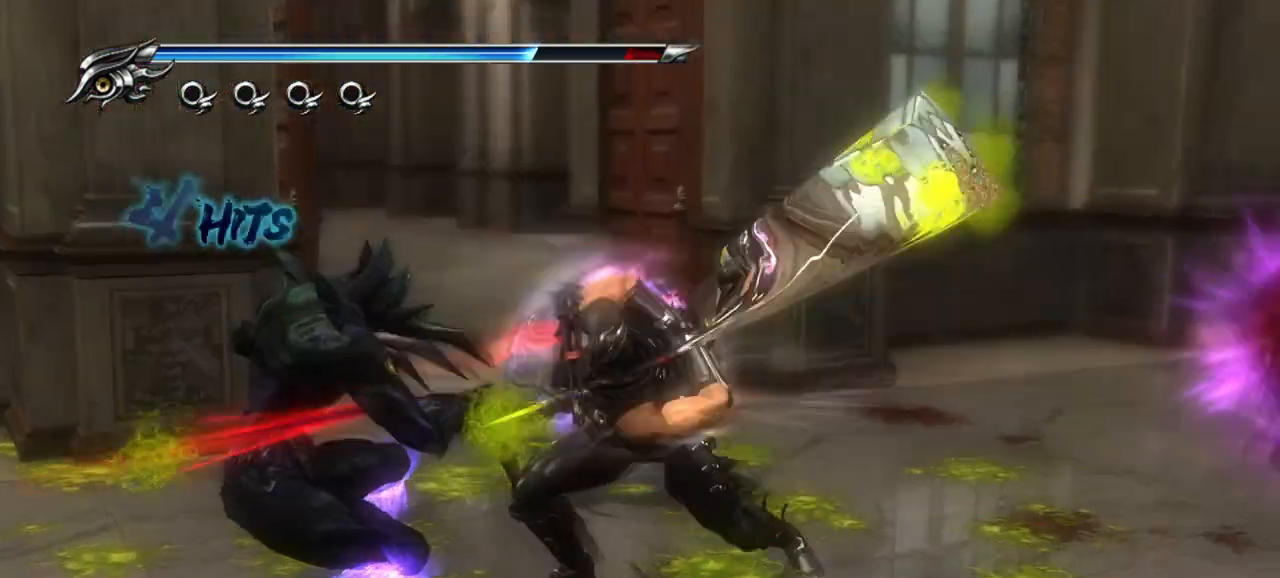
{"buttons": [], "left_stick": "center", "right_stick": "center", "events": []}
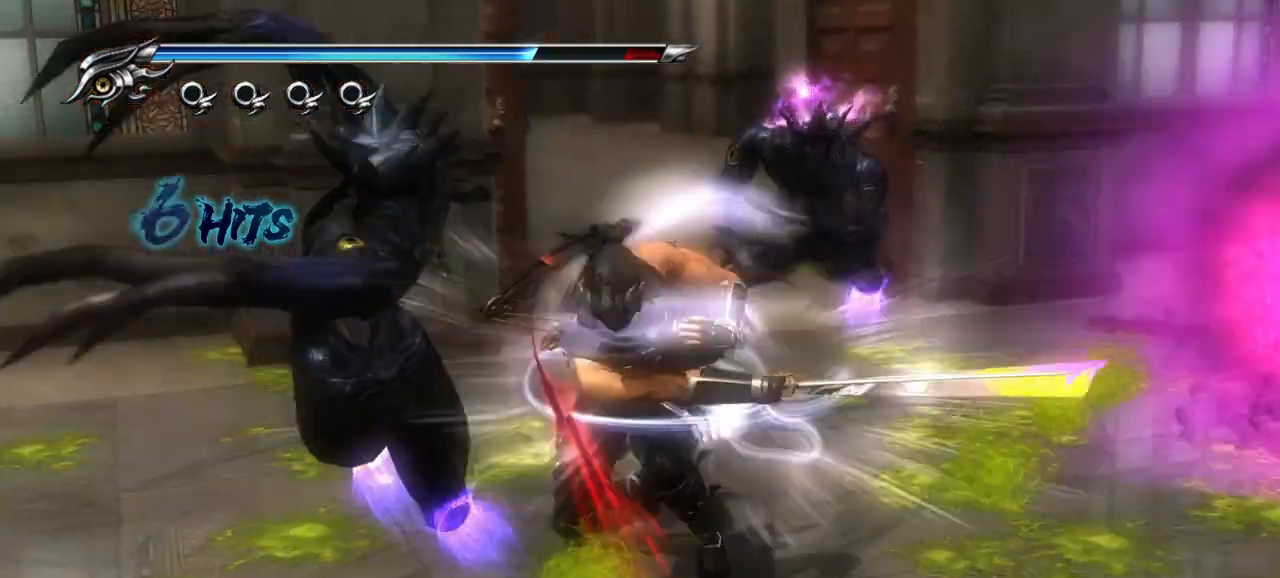
{"buttons": [], "left_stick": "center", "right_stick": "center", "events": []}
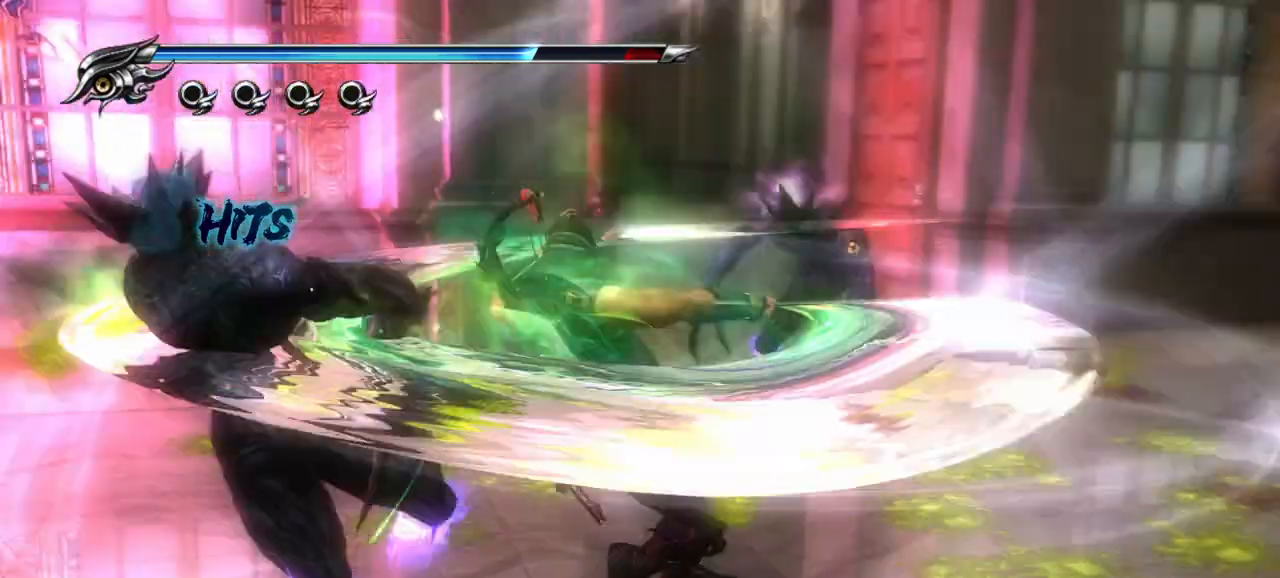
{"buttons": [], "left_stick": "center", "right_stick": "center", "events": []}
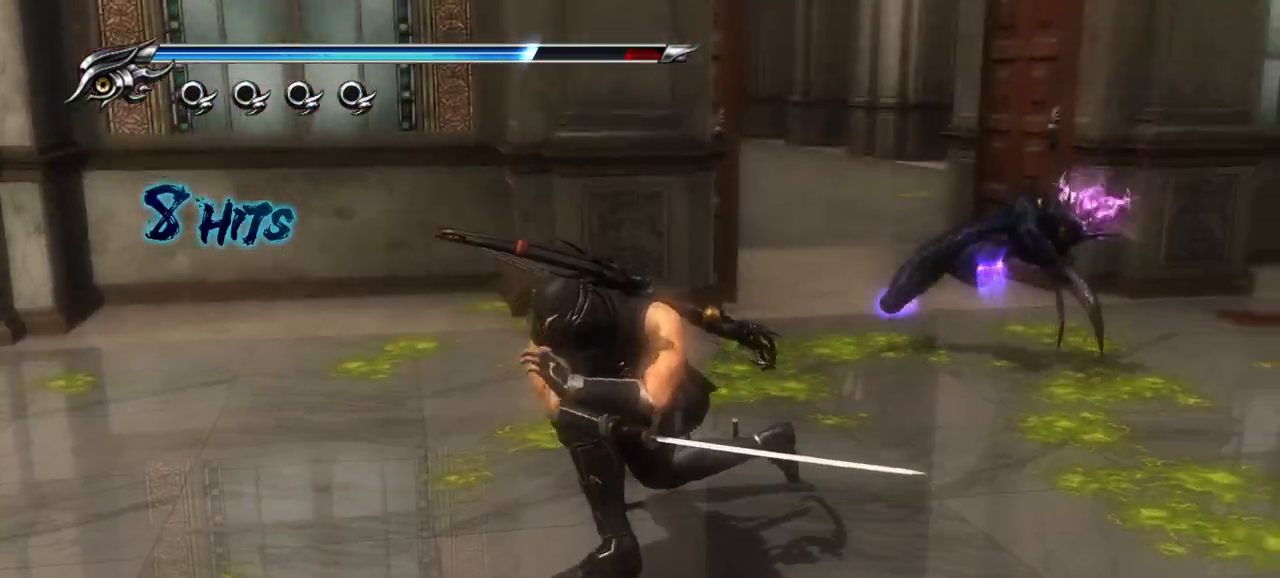
{"buttons": [], "left_stick": "up-right", "right_stick": "center", "events": [[333, "left_stick", "right"], [383, "SQUARE", "down"], [450, "SQUARE", "up"], [450, "left_stick", "up-right"]]}
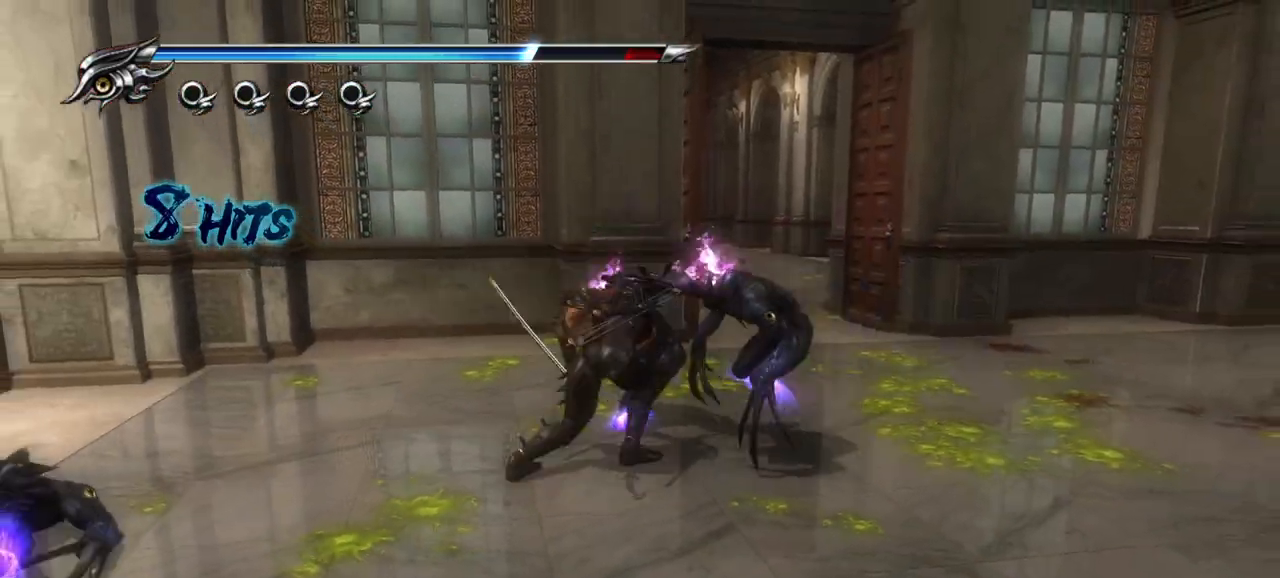
{"buttons": ["SQUARE"], "left_stick": "up-right", "right_stick": "center", "events": [[67, "TRIANGLE", "down"], [150, "TRIANGLE", "up"], [267, "SQUARE", "down"], [383, "SQUARE", "up"], [467, "SQUARE", "down"]]}
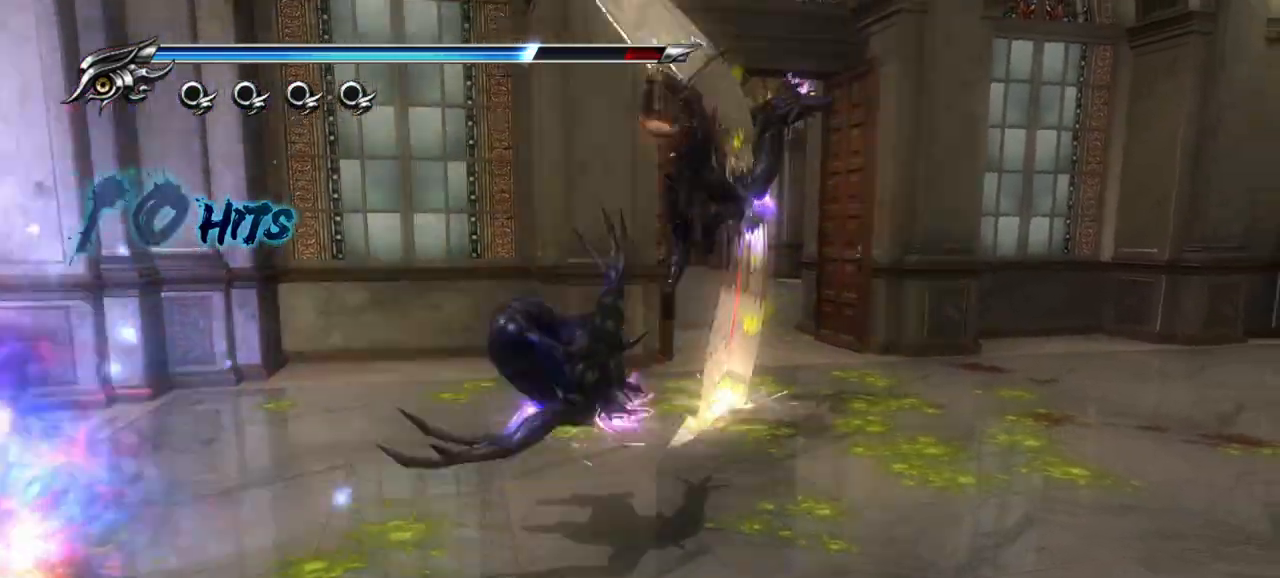
{"buttons": [], "left_stick": "up-right", "right_stick": "center", "events": [[33, "SQUARE", "up"], [83, "SQUARE", "down"], [183, "SQUARE", "up"], [233, "SQUARE", "down"], [317, "SQUARE", "up"], [383, "SQUARE", "down"], [450, "SQUARE", "up"]]}
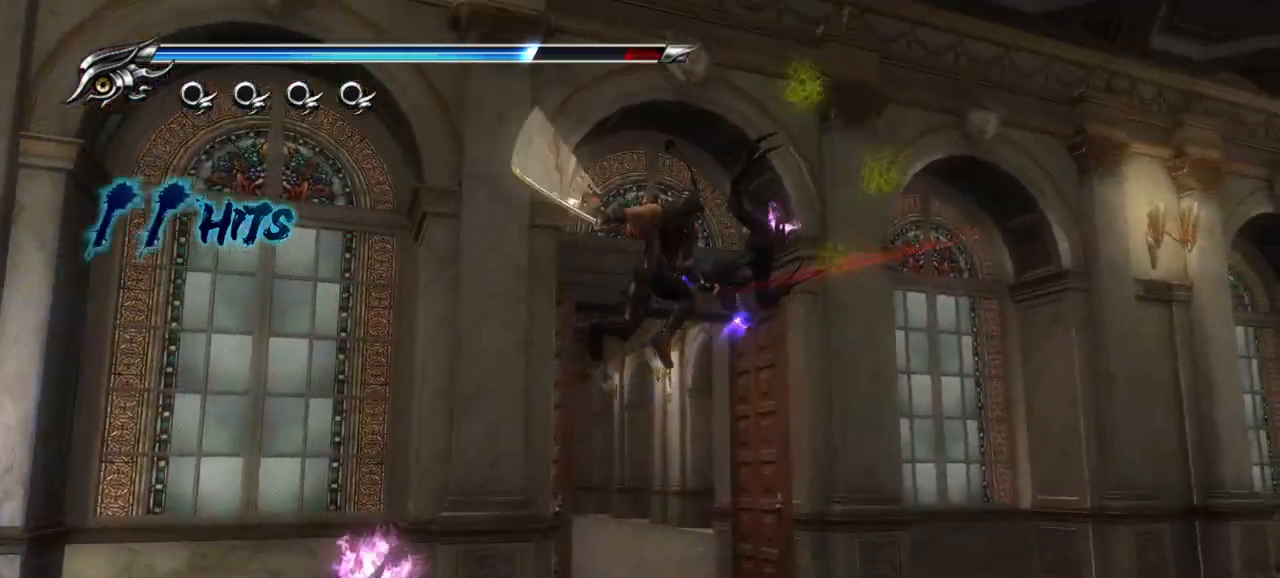
{"buttons": [], "left_stick": "center", "right_stick": "center", "events": [[33, "SQUARE", "down"], [33, "left_stick", "center"], [83, "SQUARE", "up"], [150, "SQUARE", "down"], [233, "SQUARE", "up"], [300, "SQUARE", "down"], [350, "SQUARE", "up"], [417, "SQUARE", "down"], [500, "SQUARE", "up"]]}
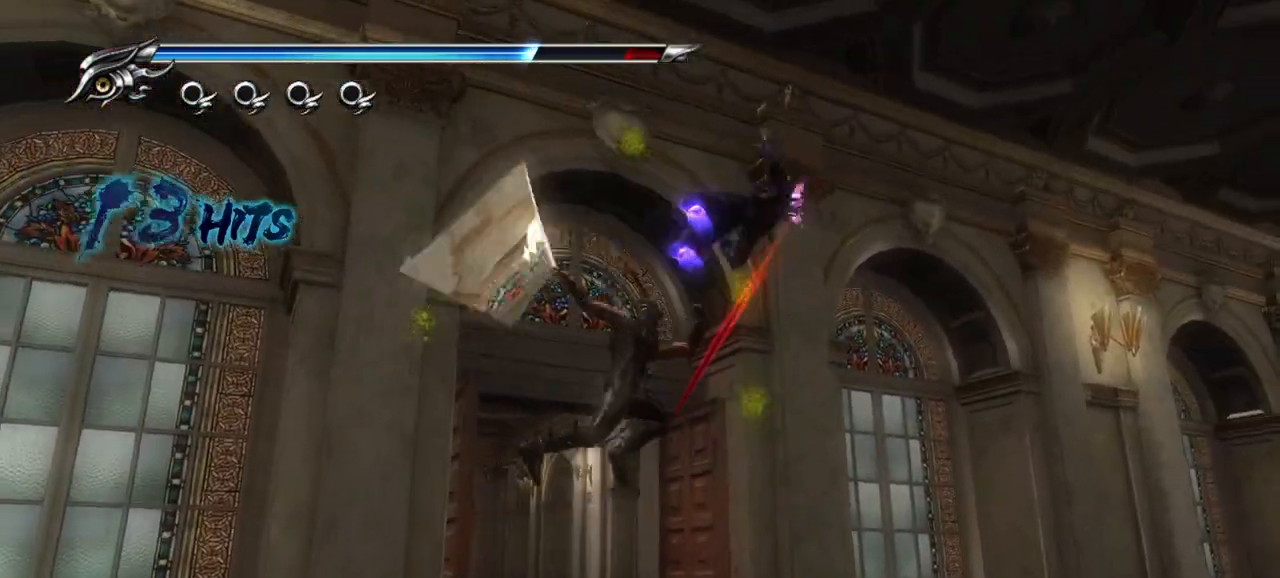
{"buttons": ["SQUARE"], "left_stick": "center", "right_stick": "center", "events": [[50, "SQUARE", "down"], [150, "SQUARE", "up"], [200, "SQUARE", "down"], [300, "SQUARE", "up"], [367, "SQUARE", "down"], [417, "SQUARE", "up"], [483, "SQUARE", "down"]]}
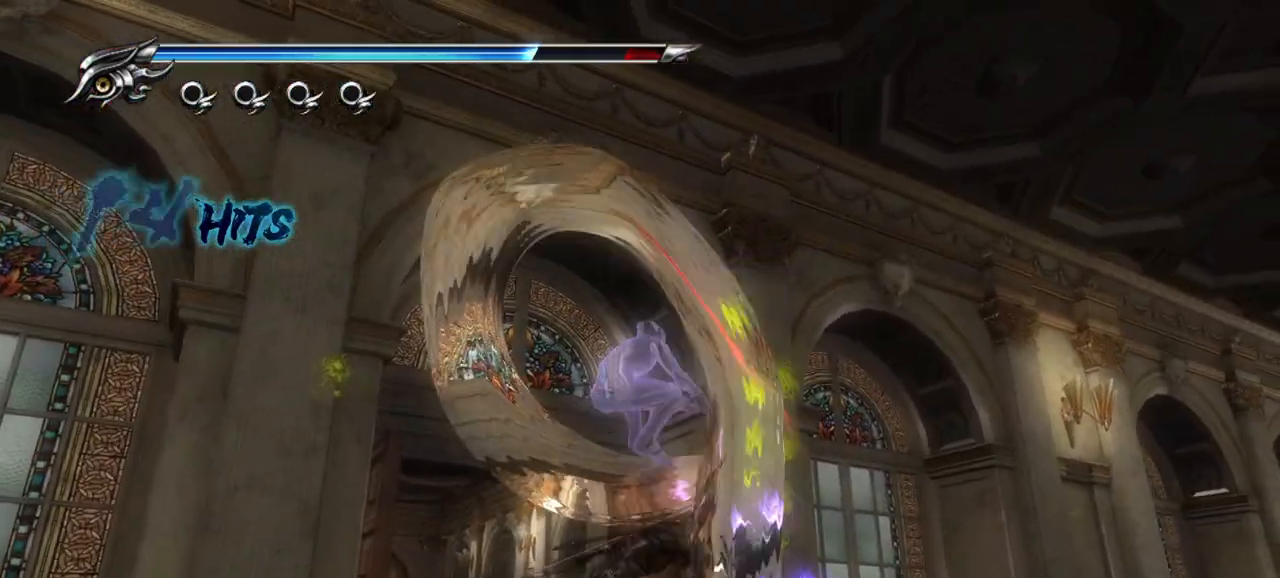
{"buttons": ["L1"], "left_stick": "center", "right_stick": "center", "events": [[50, "SQUARE", "up"], [117, "L1", "down"]]}
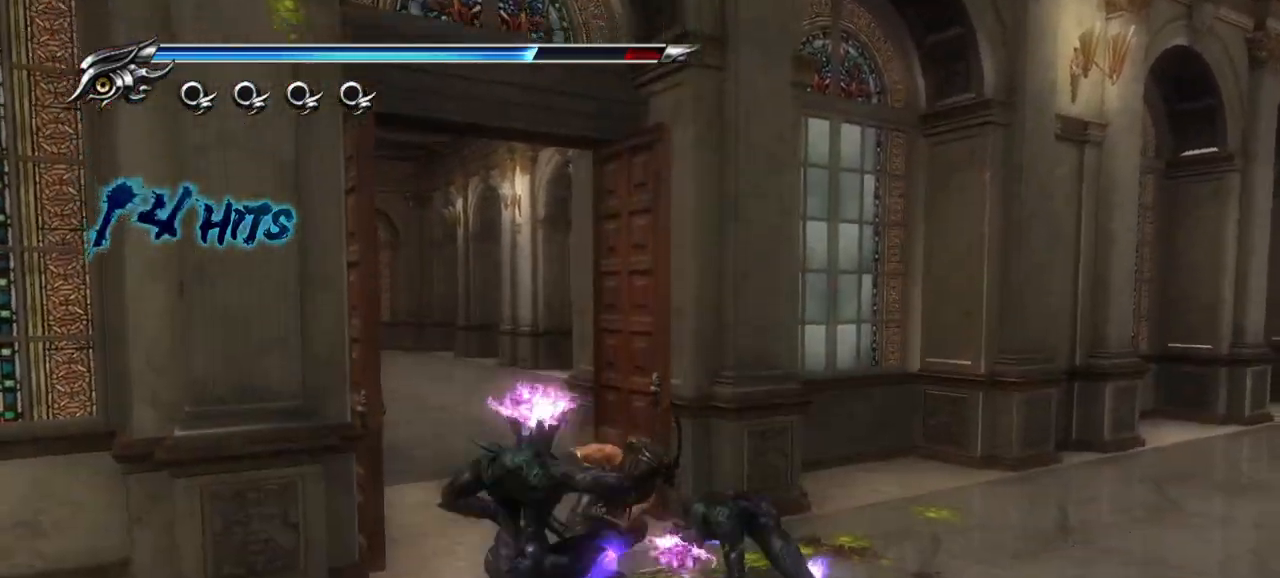
{"buttons": ["TRIANGLE"], "left_stick": "center", "right_stick": "center", "events": [[267, "L1", "up"], [300, "SQUARE", "down"], [417, "SQUARE", "up"], [450, "TRIANGLE", "down"]]}
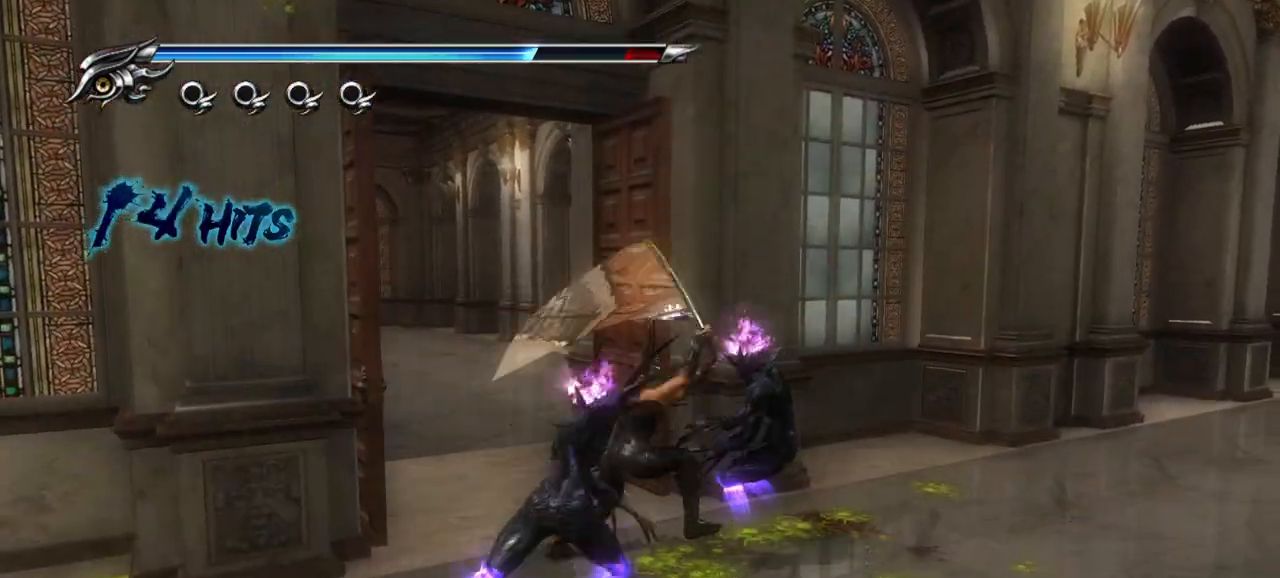
{"buttons": ["L1"], "left_stick": "center", "right_stick": "center", "events": [[33, "TRIANGLE", "up"], [100, "L1", "down"], [250, "SQUARE", "down"], [333, "SQUARE", "up"], [433, "SQUARE", "down"], [500, "SQUARE", "up"]]}
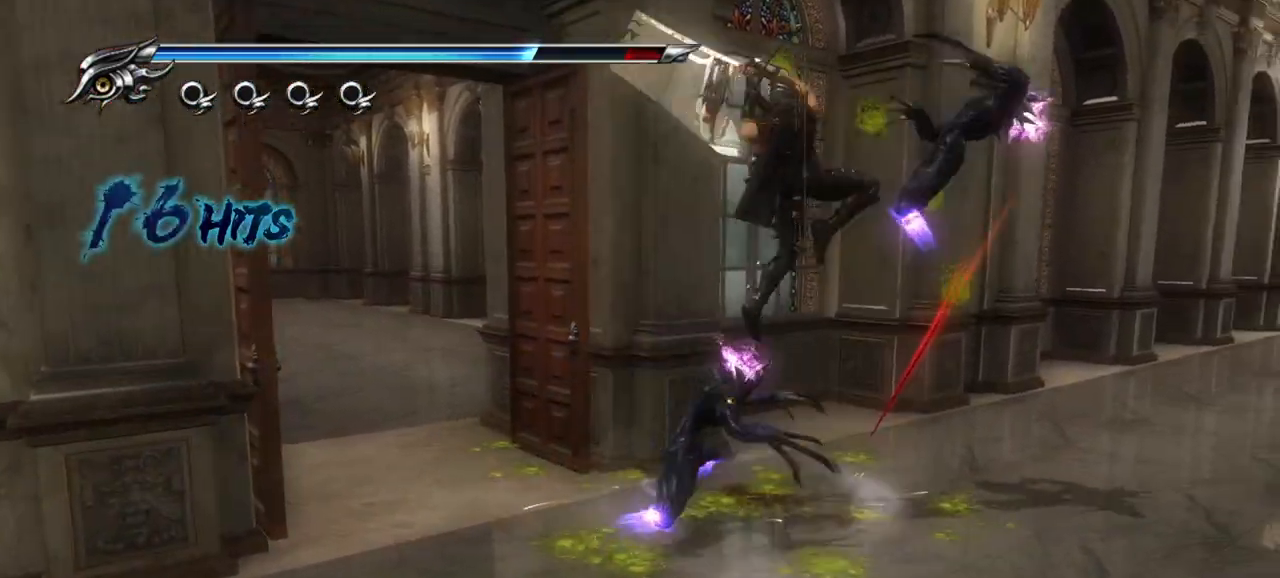
{"buttons": ["SQUARE"], "left_stick": "center", "right_stick": "center", "events": [[100, "SQUARE", "down"], [133, "SQUARE", "up"], [233, "SQUARE", "down"], [317, "SQUARE", "up"], [333, "L1", "up"], [500, "SQUARE", "down"]]}
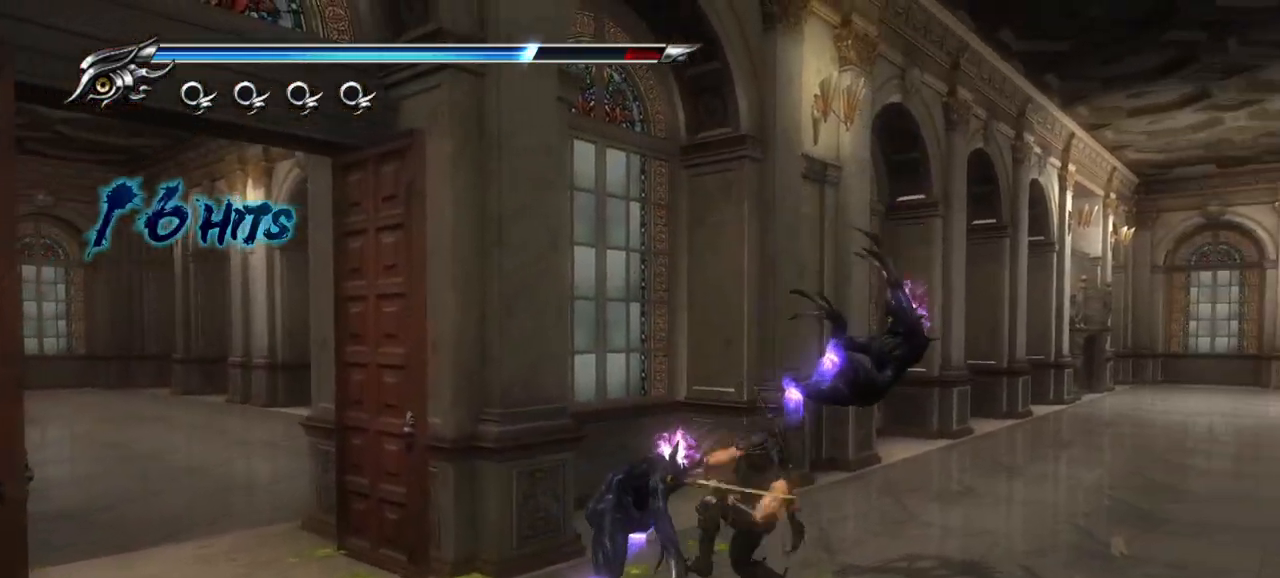
{"buttons": ["TRIANGLE"], "left_stick": "center", "right_stick": "center", "events": [[150, "SQUARE", "up"], [233, "TRIANGLE", "down"], [350, "TRIANGLE", "up"], [467, "TRIANGLE", "down"]]}
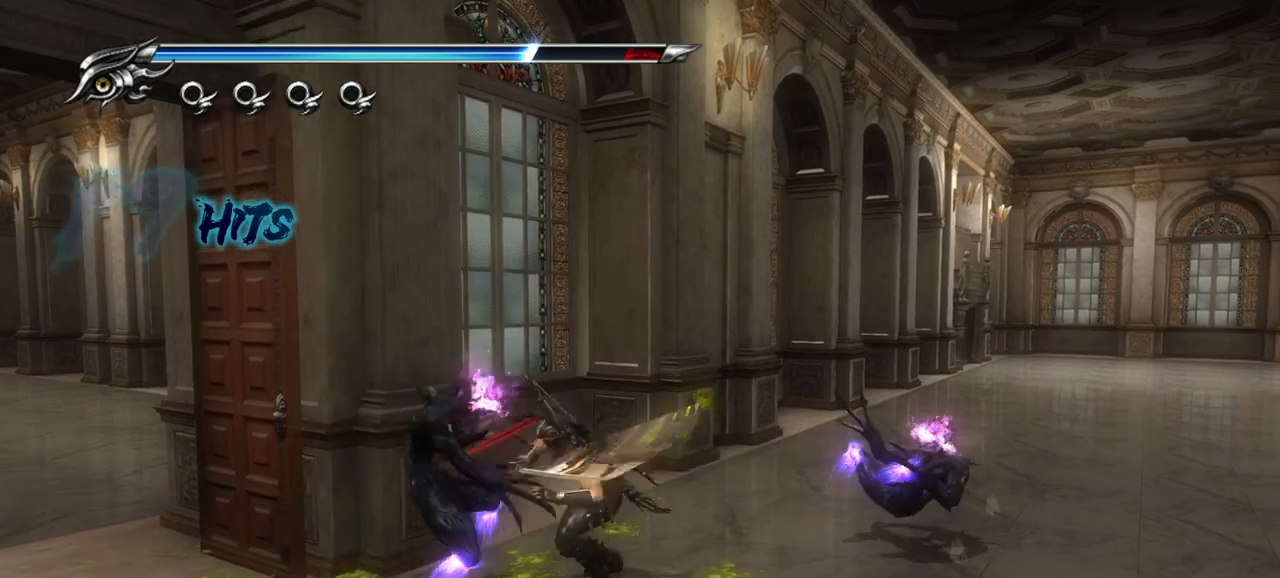
{"buttons": ["TRIANGLE"], "left_stick": "center", "right_stick": "center", "events": [[33, "TRIANGLE", "up"], [267, "TRIANGLE", "down"], [383, "TRIANGLE", "up"], [450, "TRIANGLE", "down"]]}
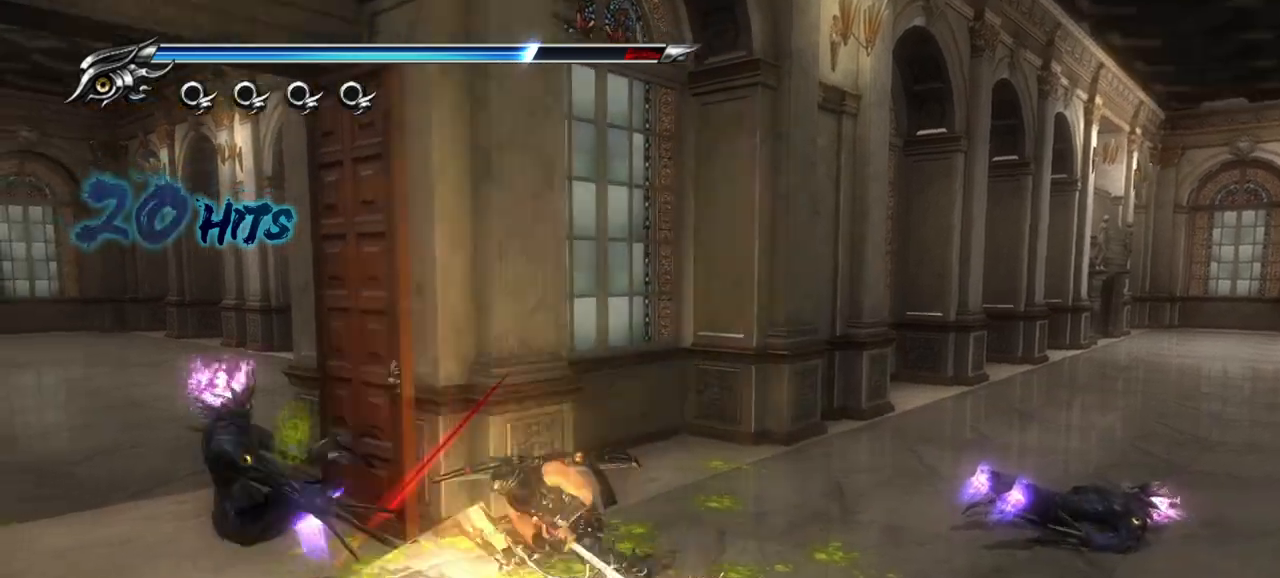
{"buttons": [], "left_stick": "center", "right_stick": "center", "events": [[83, "TRIANGLE", "up"], [150, "TRIANGLE", "down"], [217, "TRIANGLE", "up"], [283, "TRIANGLE", "down"], [350, "TRIANGLE", "up"]]}
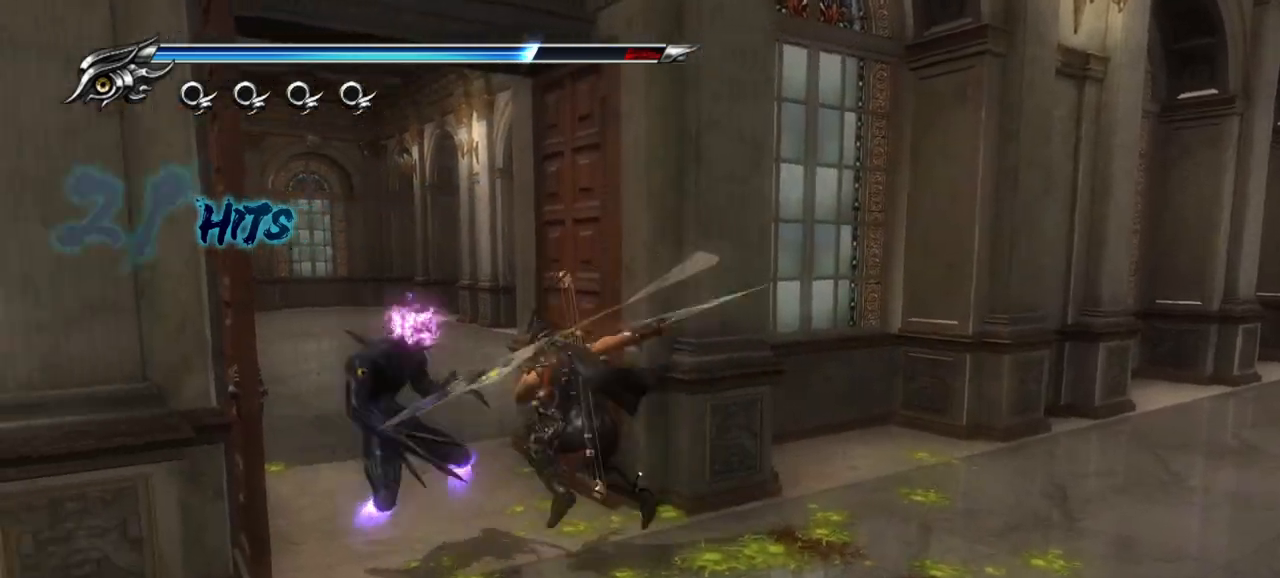
{"buttons": [], "left_stick": "down-right", "right_stick": "center", "events": [[483, "left_stick", "down-right"]]}
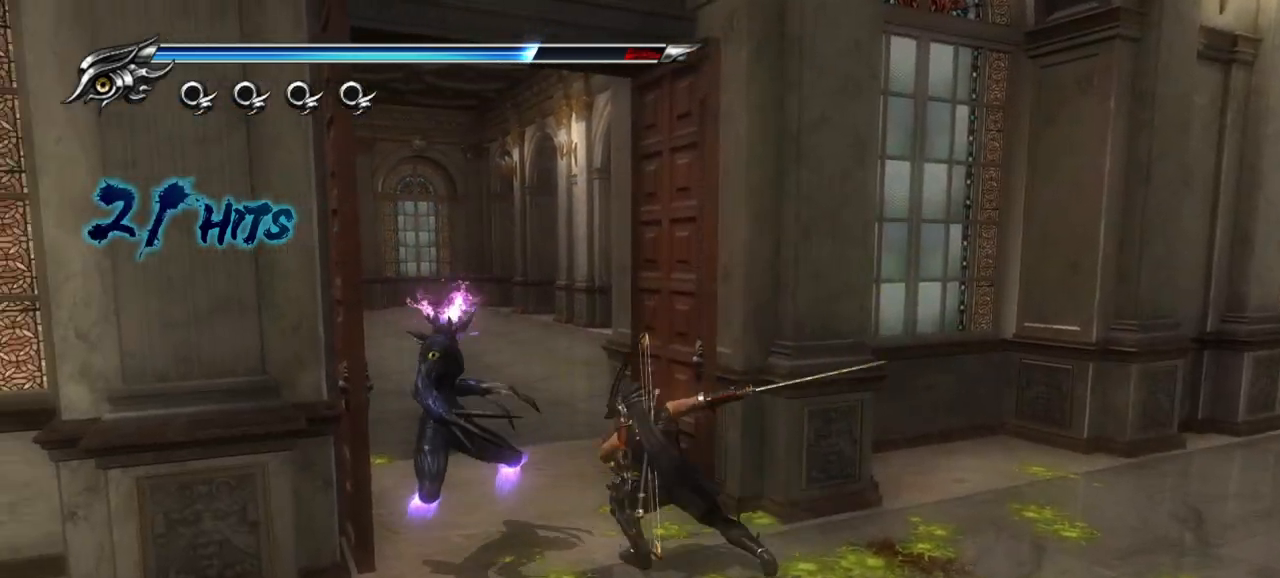
{"buttons": [], "left_stick": "right", "right_stick": "center", "events": [[117, "CROSS", "down"], [217, "CROSS", "up"], [350, "TRIANGLE", "down"], [433, "TRIANGLE", "up"], [467, "left_stick", "right"]]}